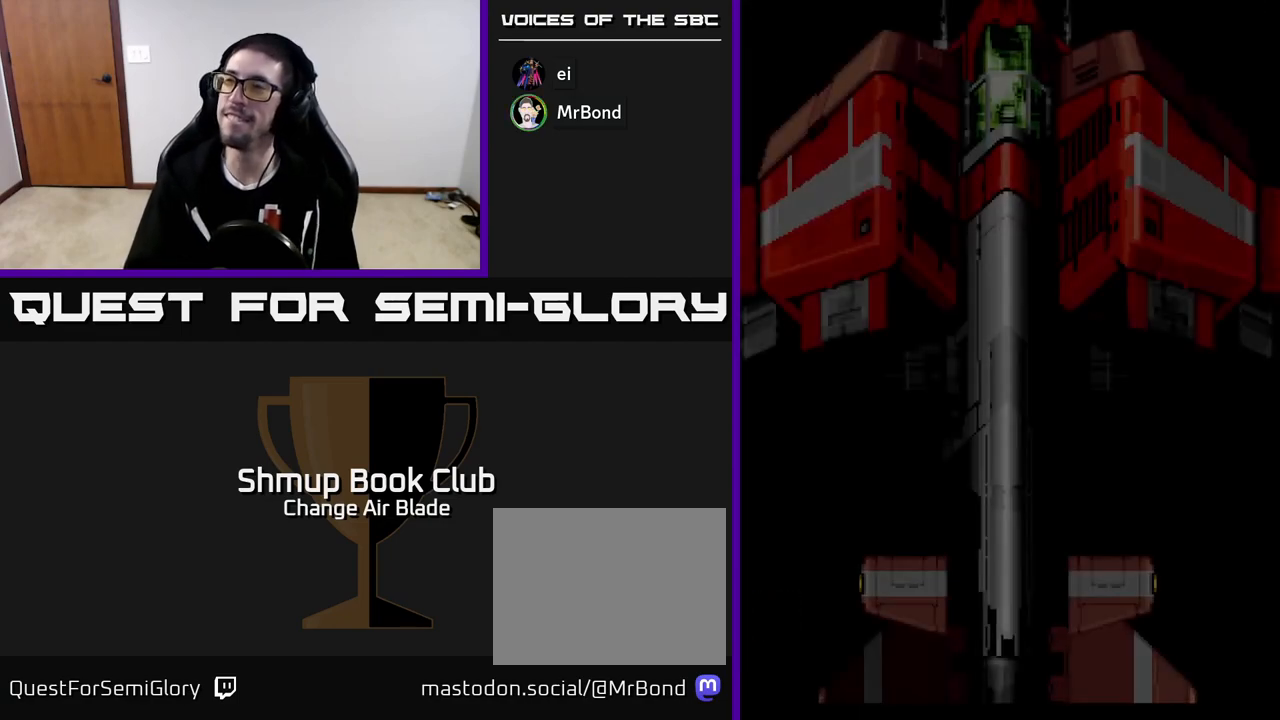
Gameplay with a controller (Xbox layout); each line is a JSON object with the inputs held at the frame after it. "events" lists button and stick changes between this image and that frame as [ms after this image, input, new state], when the widget could be followed in between.
{"buttons": [], "left_stick": "center", "right_stick": "center", "events": [[317, "A", "down"], [450, "A", "up"]]}
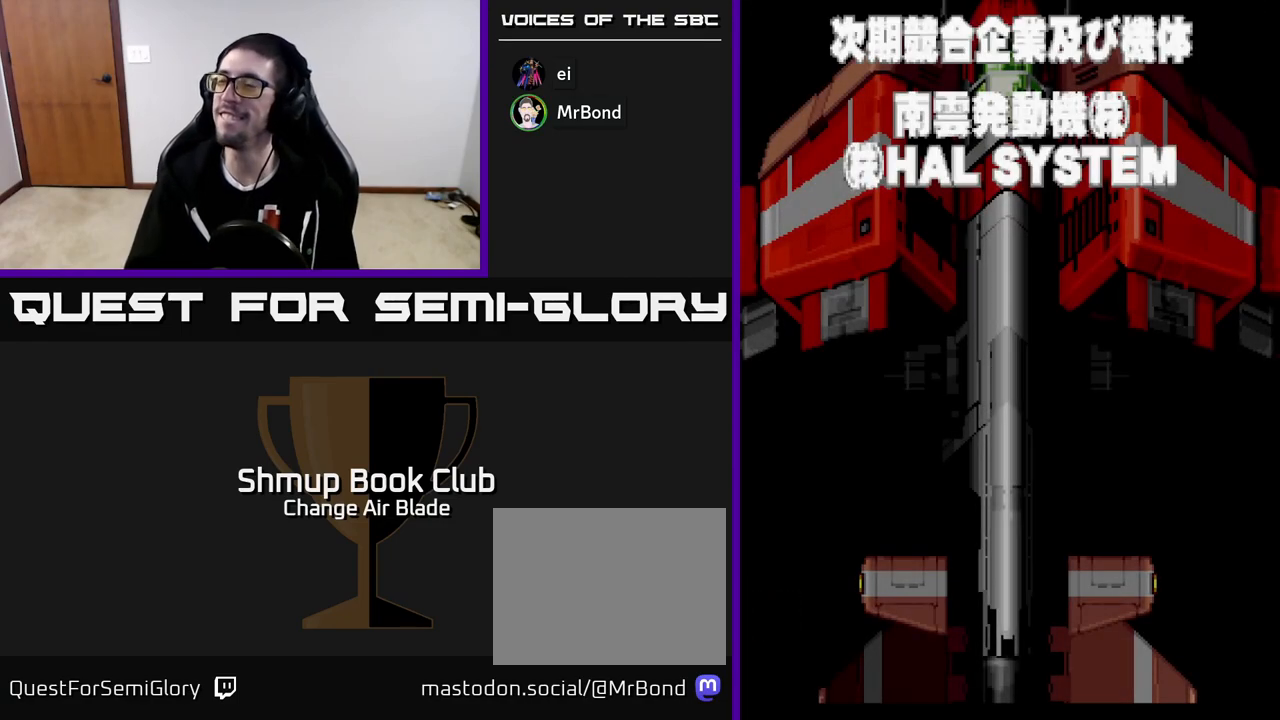
{"buttons": [], "left_stick": "center", "right_stick": "center", "events": [[17, "A", "down"], [117, "A", "up"], [200, "A", "down"], [317, "A", "up"], [383, "A", "down"], [467, "A", "up"]]}
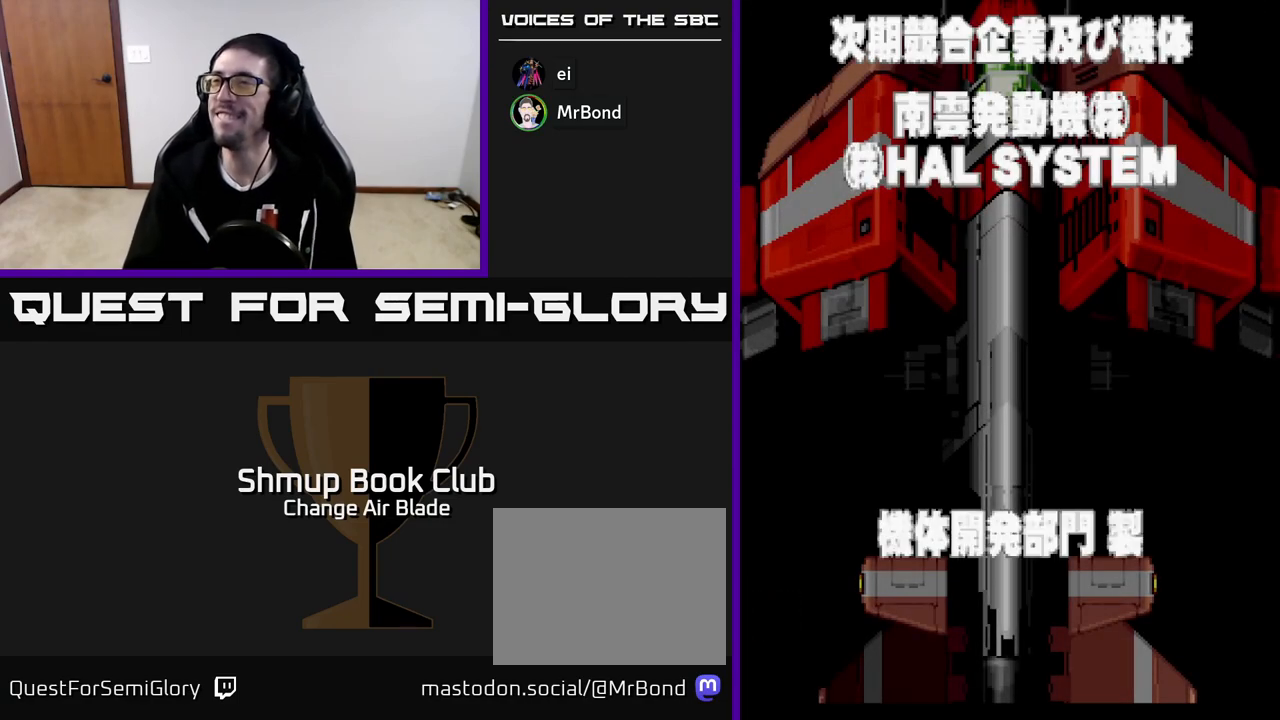
{"buttons": ["A"], "left_stick": "center", "right_stick": "center", "events": [[67, "A", "down"], [167, "A", "up"], [250, "A", "down"], [350, "A", "up"], [433, "A", "down"]]}
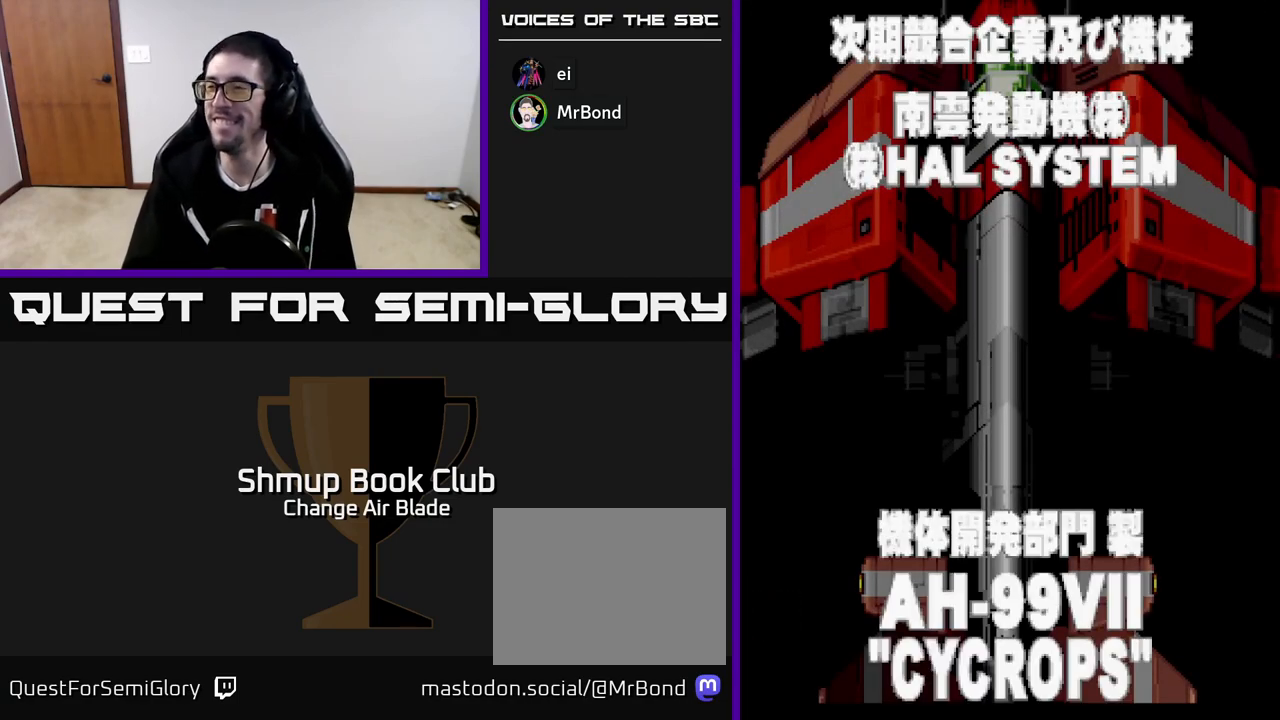
{"buttons": ["START"], "left_stick": "center", "right_stick": "center", "events": [[50, "A", "up"], [133, "A", "down"], [267, "A", "up"], [433, "START", "down"]]}
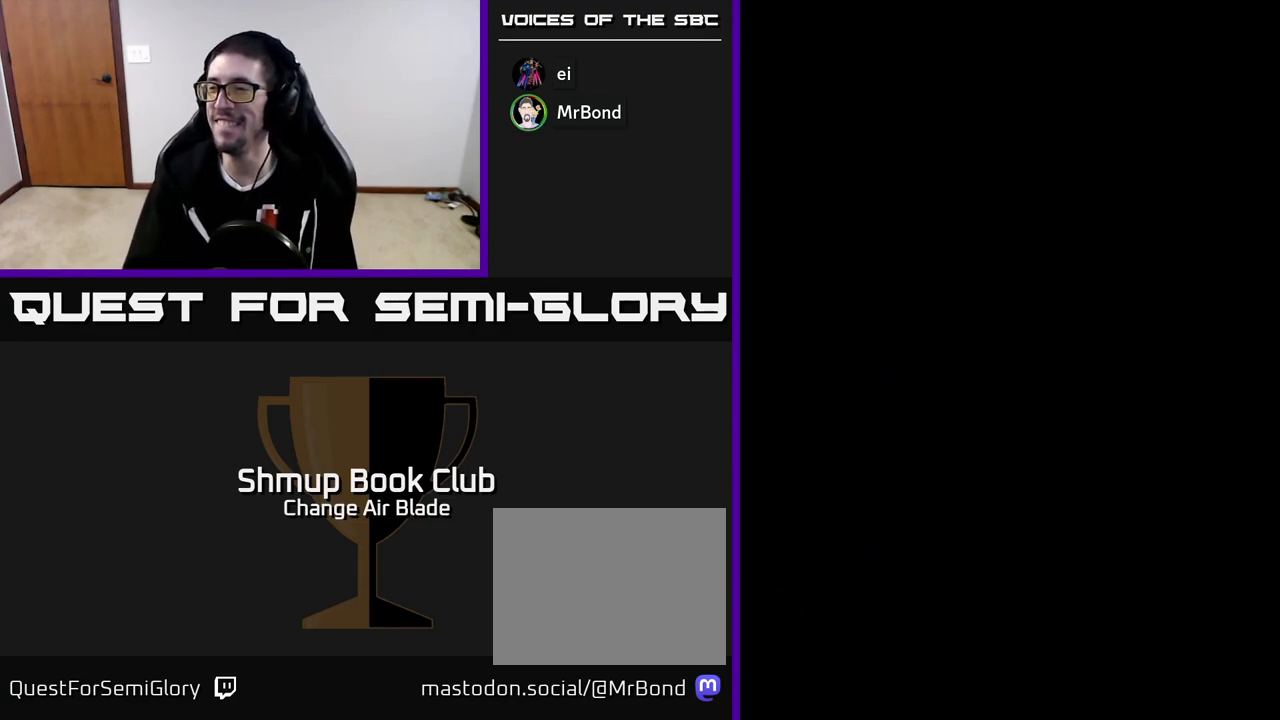
{"buttons": [], "left_stick": "center", "right_stick": "center", "events": [[117, "START", "up"]]}
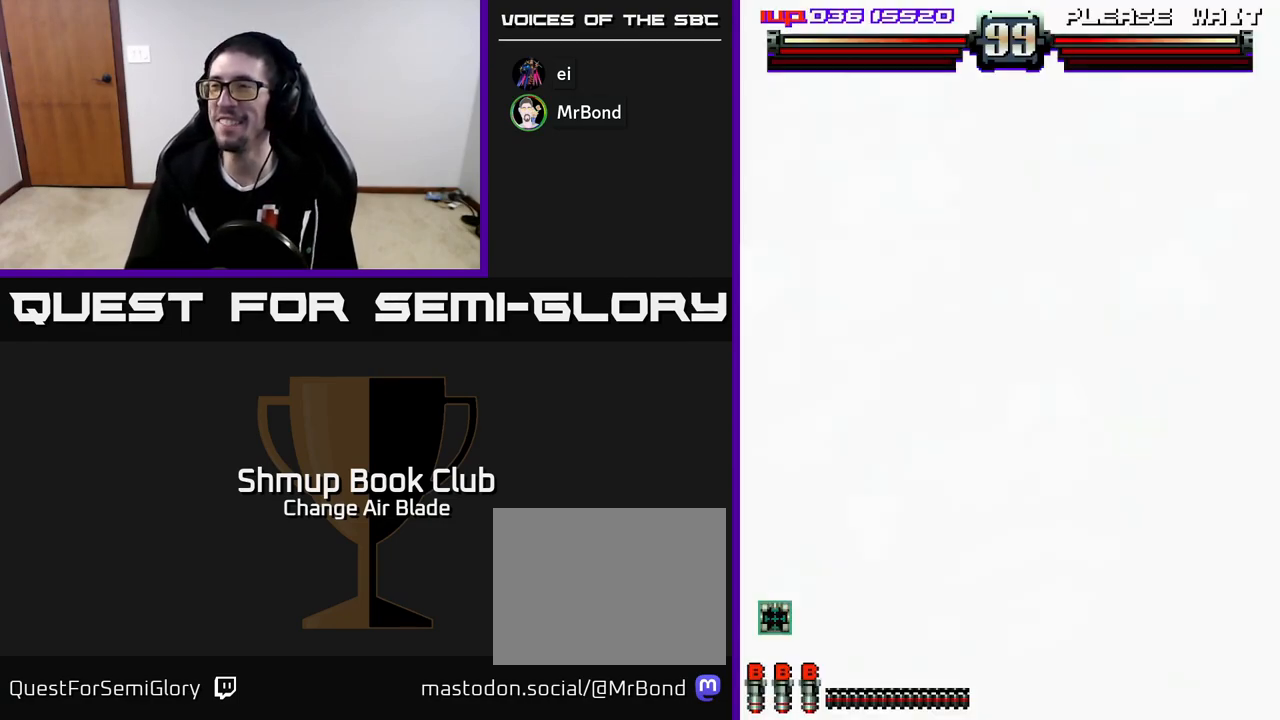
{"buttons": ["A"], "left_stick": "center", "right_stick": "center", "events": [[17, "A", "down"]]}
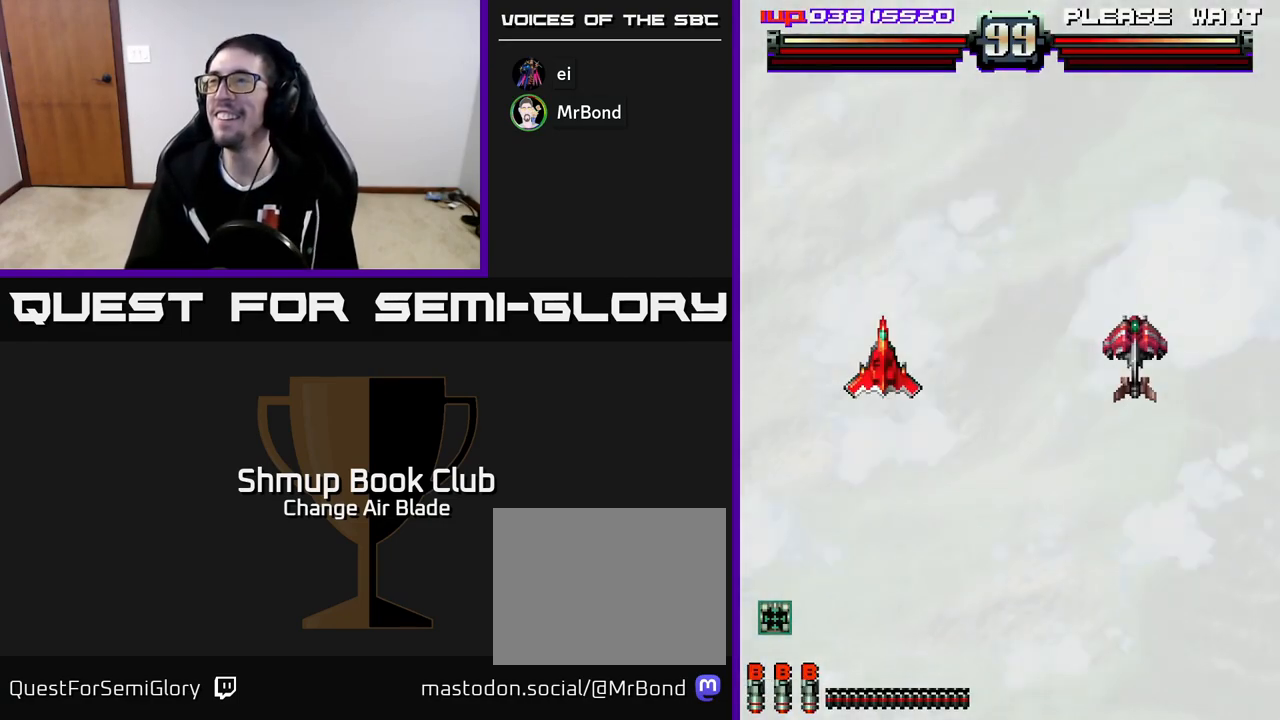
{"buttons": ["DPAD_RIGHT"], "left_stick": "center", "right_stick": "center", "events": [[17, "DPAD_RIGHT", "down"], [200, "A", "up"]]}
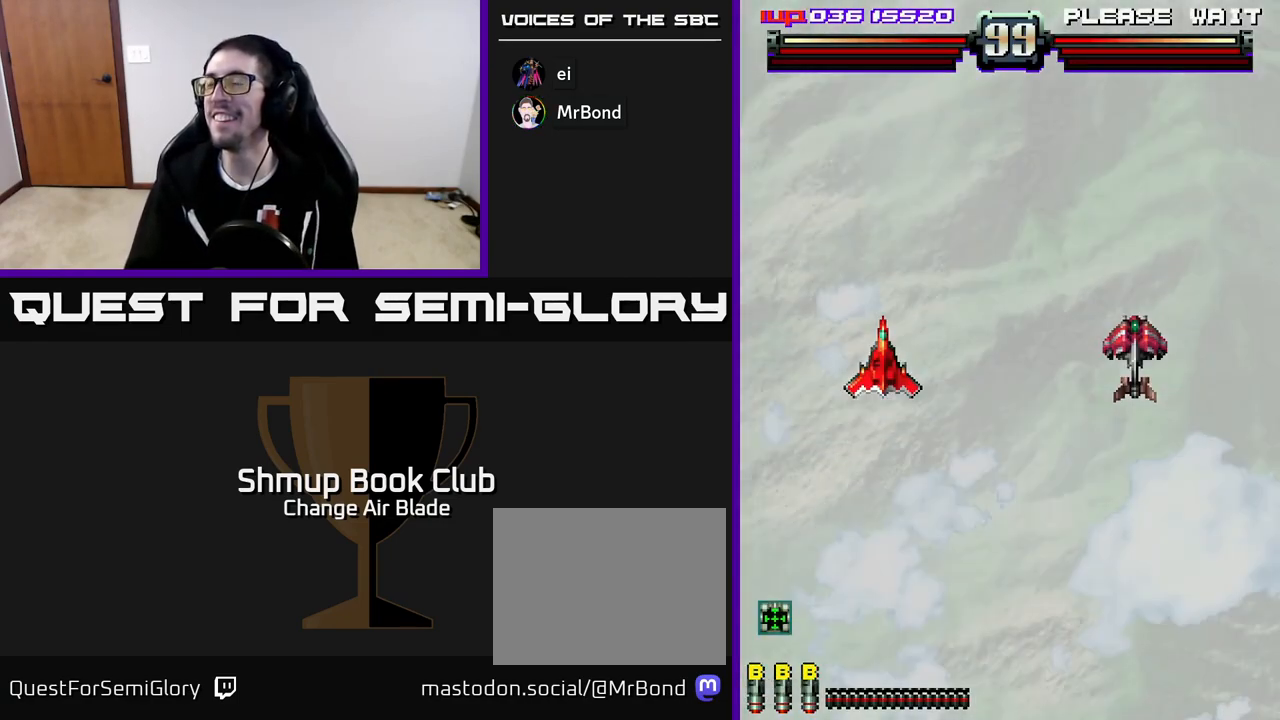
{"buttons": ["A", "DPAD_RIGHT"], "left_stick": "center", "right_stick": "center", "events": [[117, "DPAD_DOWN", "down"], [267, "DPAD_DOWN", "up"], [367, "A", "down"]]}
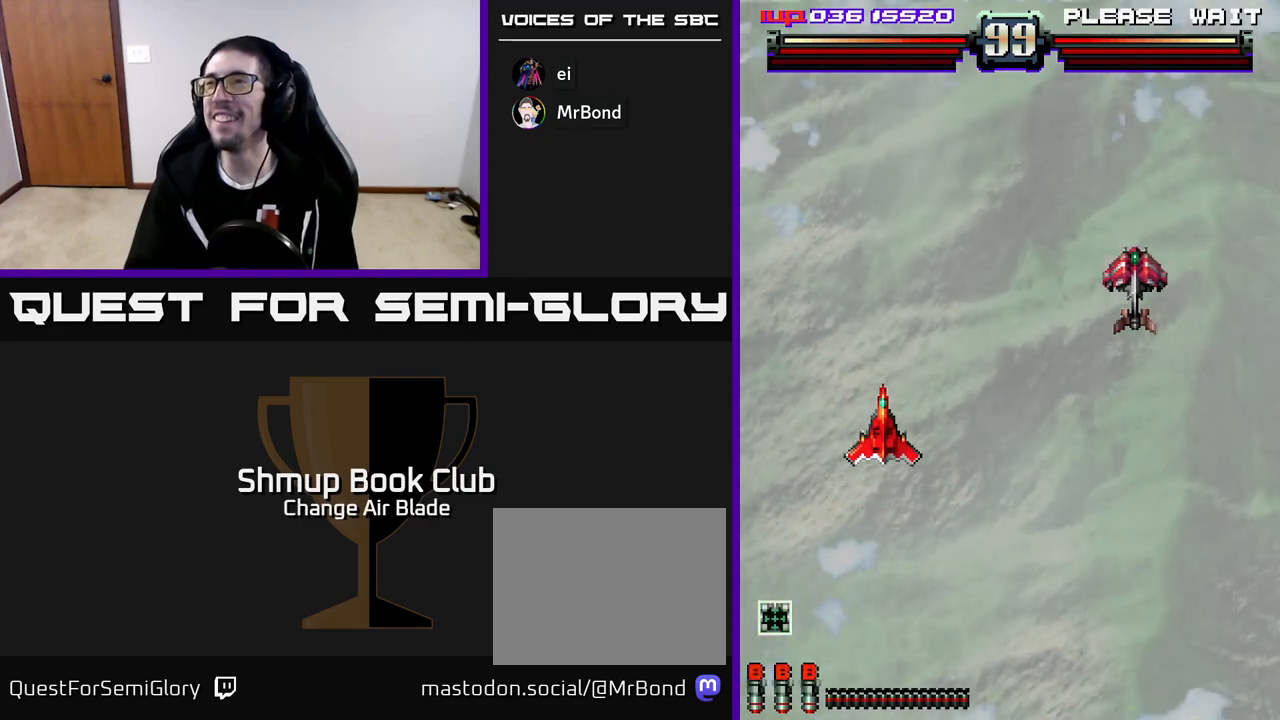
{"buttons": ["DPAD_RIGHT"], "left_stick": "center", "right_stick": "center", "events": [[350, "A", "up"]]}
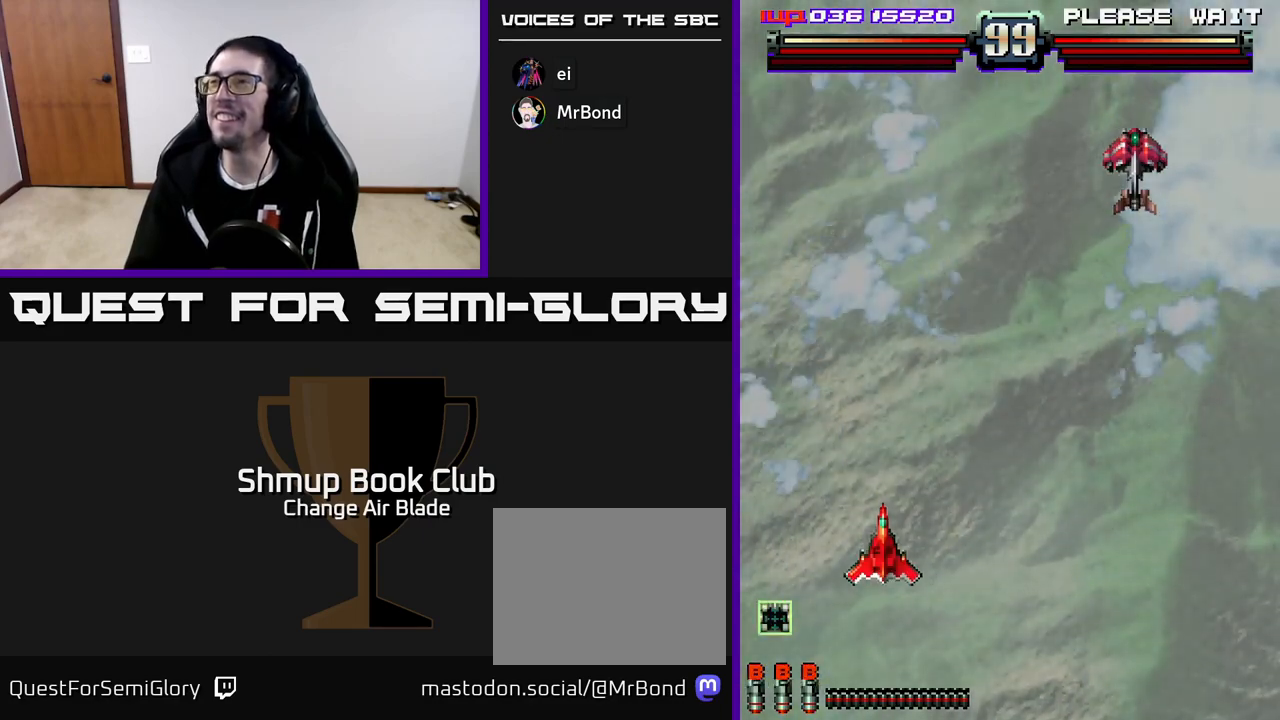
{"buttons": ["DPAD_RIGHT"], "left_stick": "center", "right_stick": "center", "events": []}
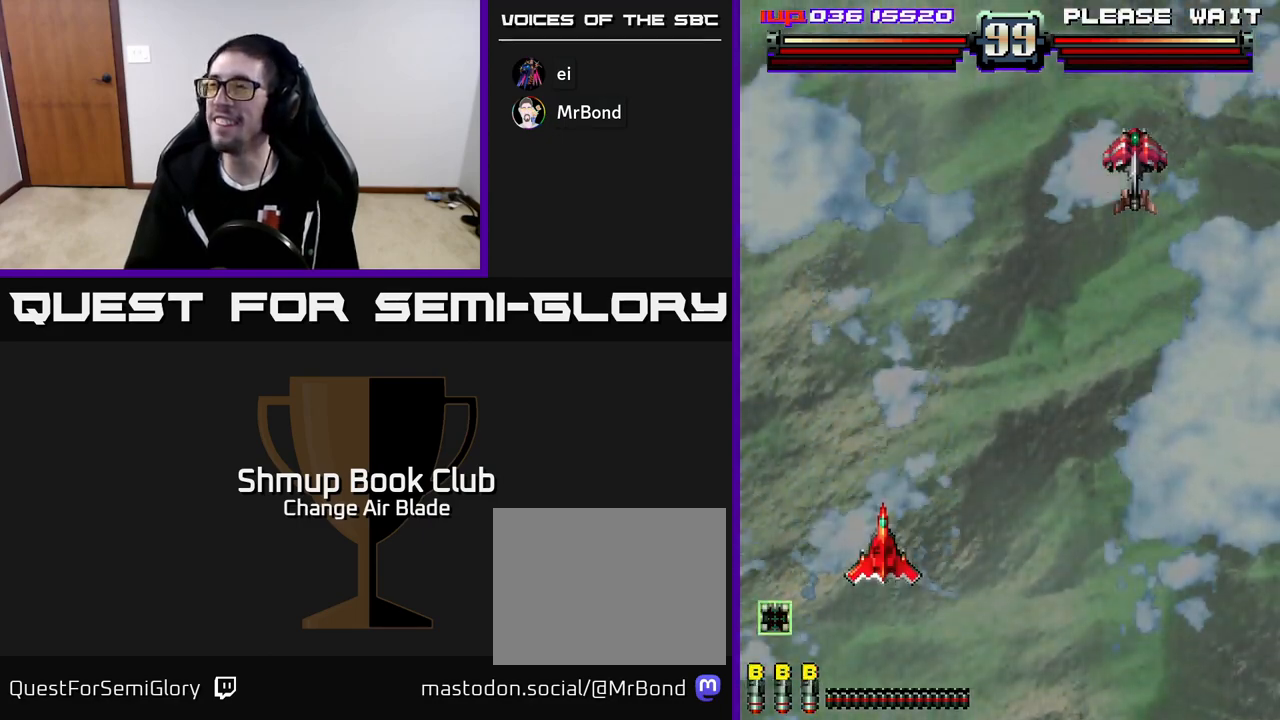
{"buttons": ["DPAD_RIGHT"], "left_stick": "center", "right_stick": "center", "events": [[17, "DPAD_UP", "down"], [183, "DPAD_UP", "up"]]}
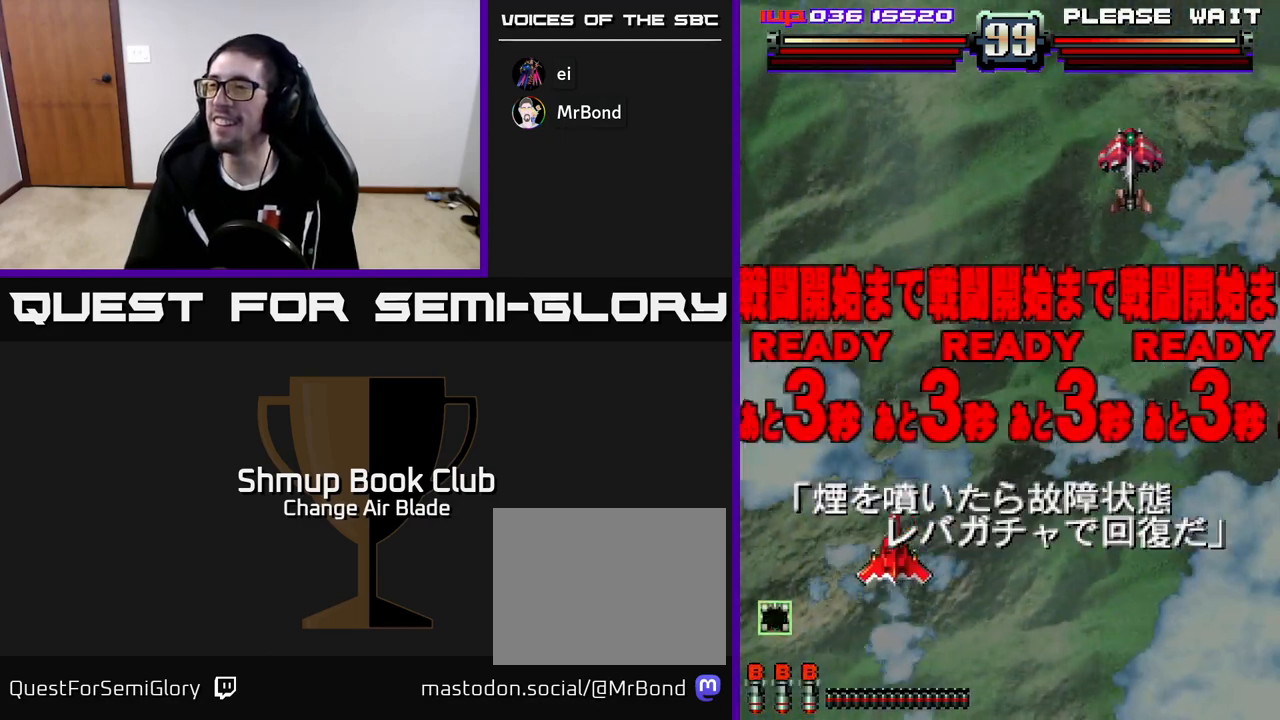
{"buttons": ["A", "DPAD_UP", "DPAD_RIGHT"], "left_stick": "center", "right_stick": "center", "events": [[267, "A", "down"], [267, "DPAD_UP", "down"]]}
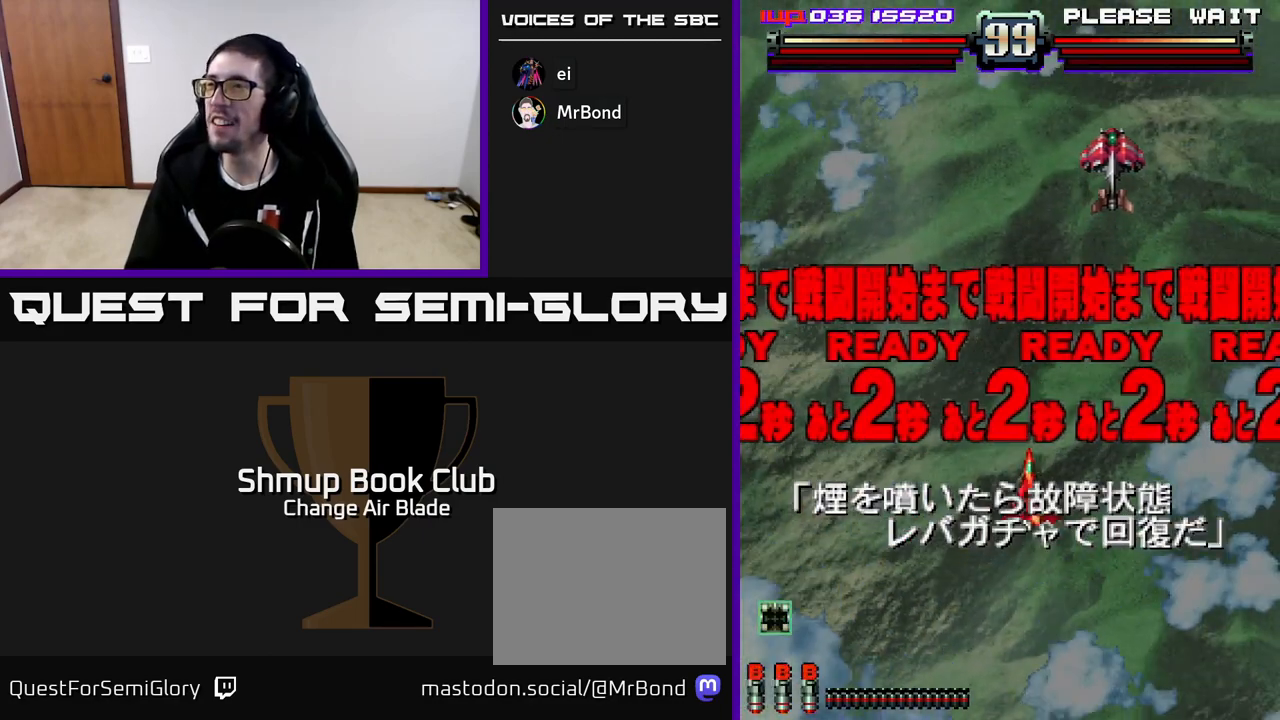
{"buttons": ["A", "DPAD_UP", "DPAD_LEFT"], "left_stick": "center", "right_stick": "center", "events": [[17, "DPAD_UP", "up"], [267, "DPAD_RIGHT", "up"], [317, "DPAD_LEFT", "down"], [333, "DPAD_DOWN", "down"], [433, "DPAD_DOWN", "up"], [500, "DPAD_UP", "down"]]}
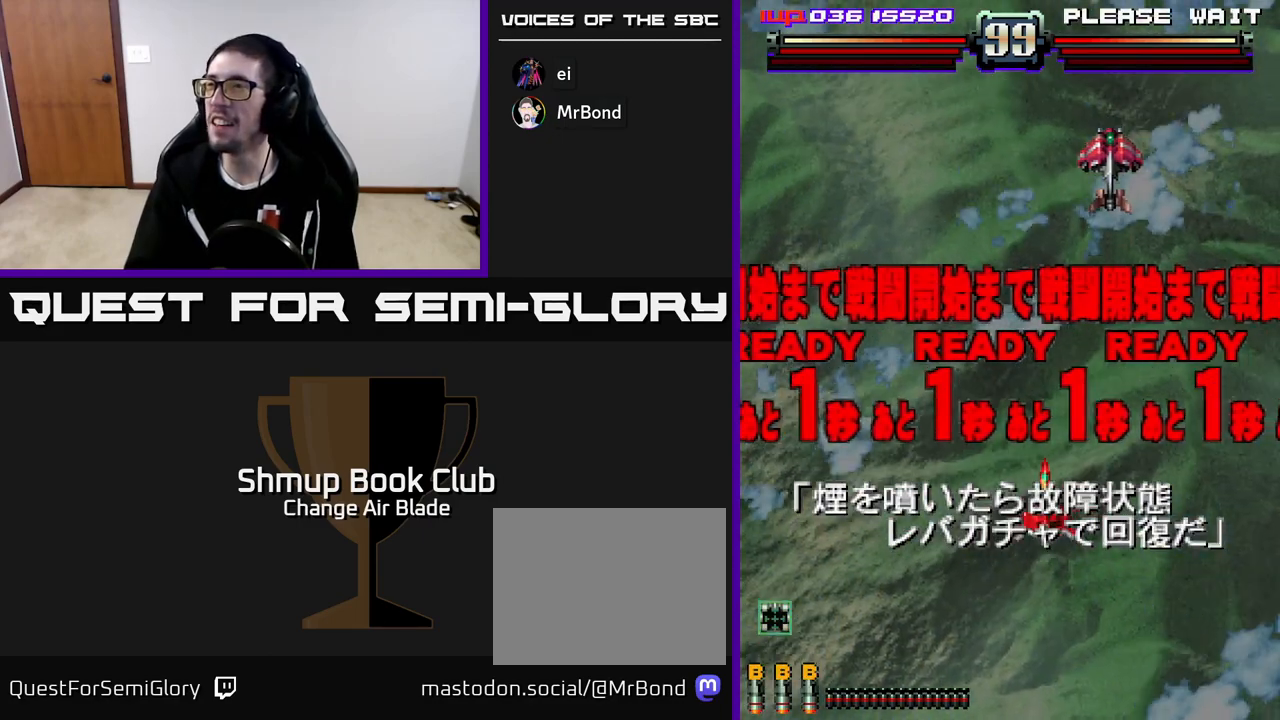
{"buttons": ["A"], "left_stick": "center", "right_stick": "center", "events": [[17, "DPAD_LEFT", "up"], [283, "DPAD_RIGHT", "down"], [317, "DPAD_UP", "up"], [467, "DPAD_RIGHT", "up"]]}
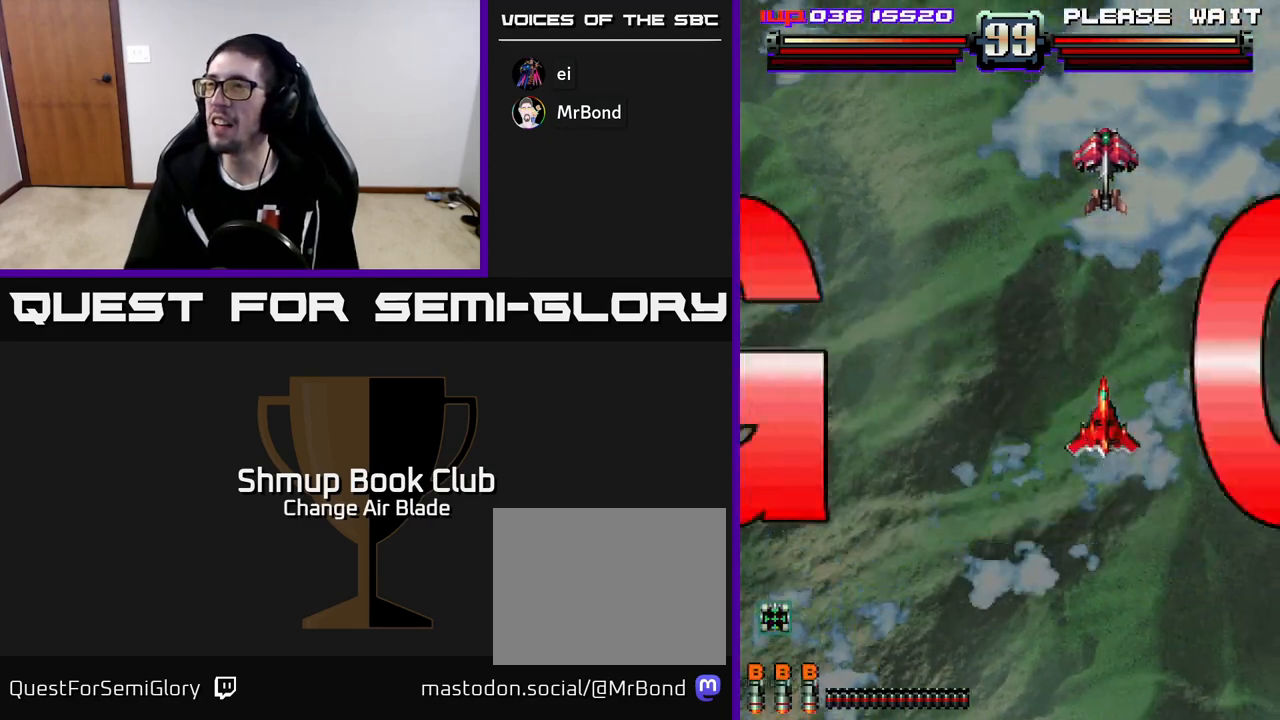
{"buttons": ["A", "DPAD_LEFT"], "left_stick": "center", "right_stick": "center", "events": [[50, "DPAD_LEFT", "down"], [183, "DPAD_LEFT", "up"], [250, "DPAD_RIGHT", "down"], [433, "DPAD_RIGHT", "up"], [483, "DPAD_LEFT", "down"]]}
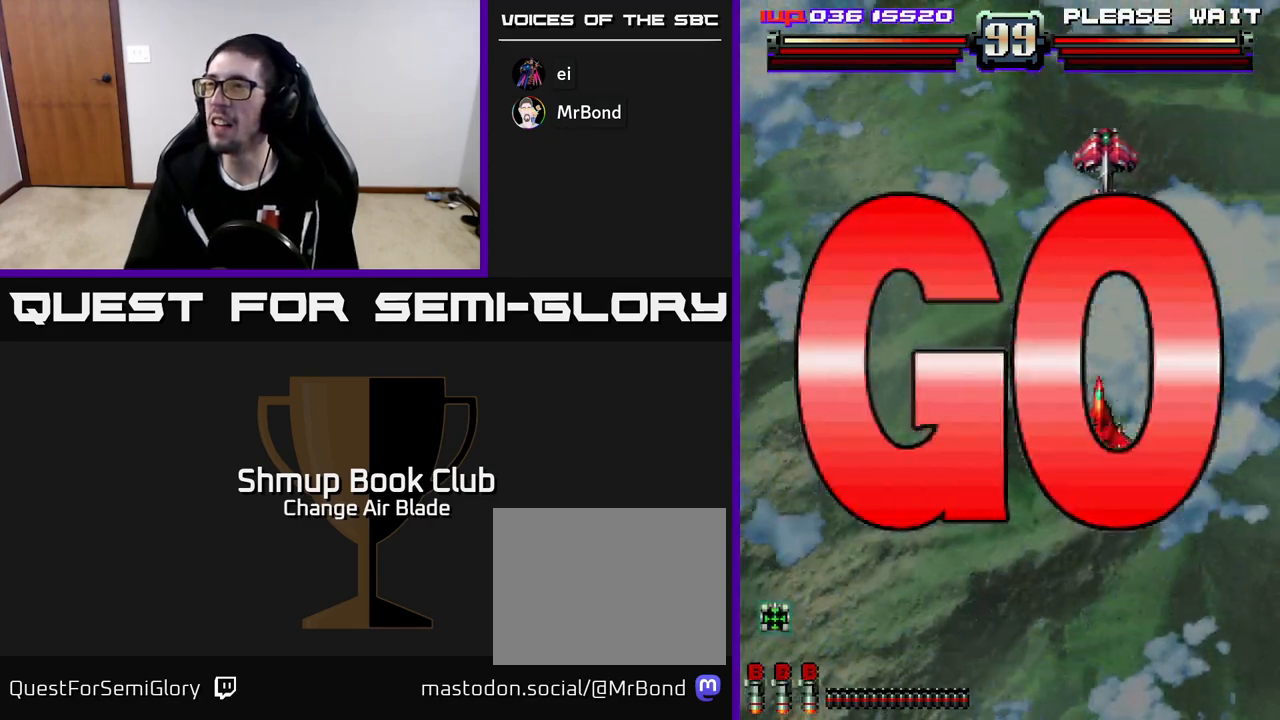
{"buttons": ["A", "DPAD_LEFT"], "left_stick": "center", "right_stick": "center", "events": [[167, "DPAD_LEFT", "up"], [200, "DPAD_RIGHT", "down"], [300, "DPAD_RIGHT", "up"], [300, "DPAD_UP", "down"], [333, "DPAD_LEFT", "down"], [417, "DPAD_UP", "up"]]}
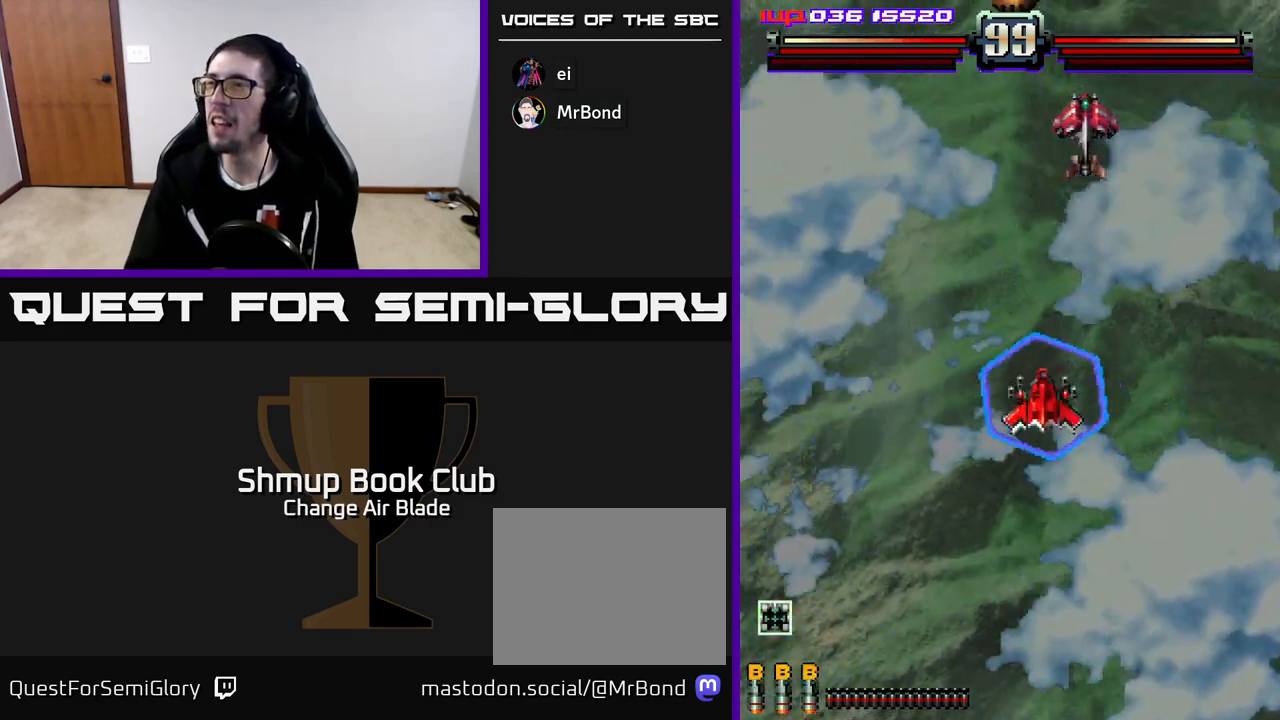
{"buttons": ["A", "DPAD_DOWN"], "left_stick": "center", "right_stick": "center", "events": [[117, "DPAD_LEFT", "up"], [133, "DPAD_RIGHT", "down"], [317, "DPAD_DOWN", "down"], [333, "DPAD_RIGHT", "up"]]}
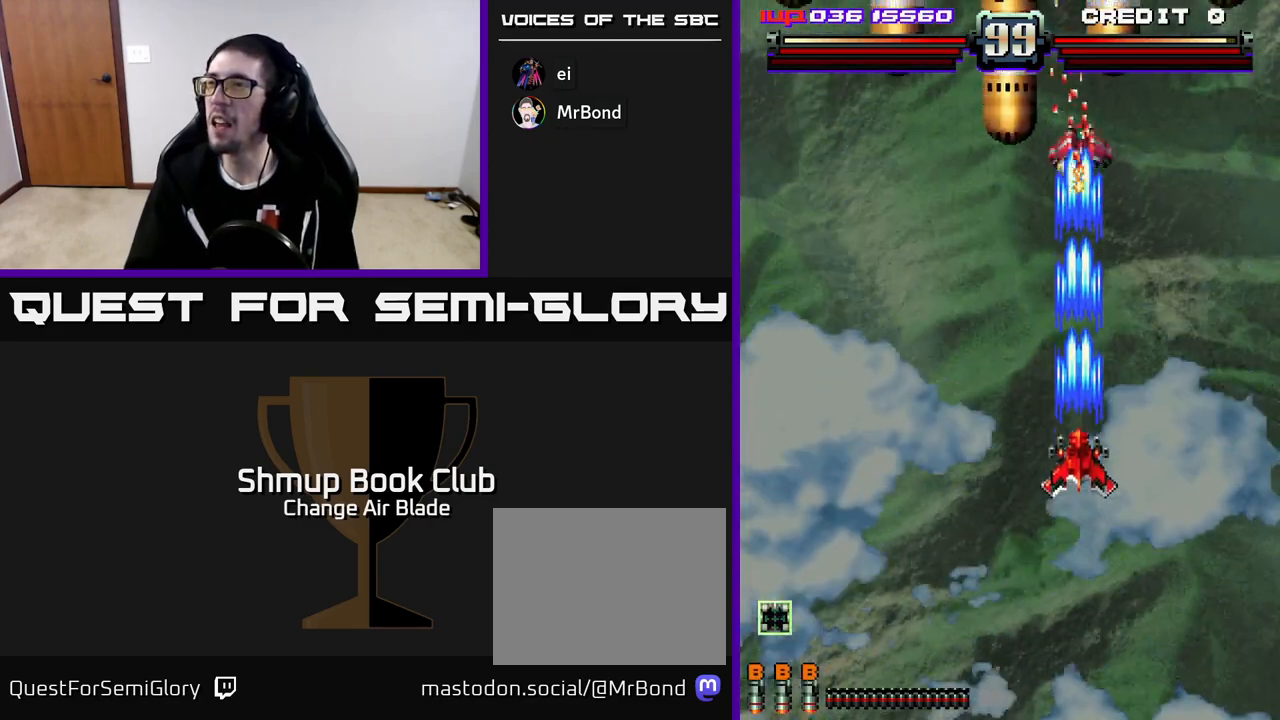
{"buttons": ["A", "DPAD_RIGHT"], "left_stick": "center", "right_stick": "center", "events": [[183, "DPAD_LEFT", "down"], [217, "DPAD_DOWN", "up"], [467, "DPAD_DOWN", "down"], [467, "DPAD_LEFT", "up"], [483, "DPAD_DOWN", "up"], [483, "DPAD_RIGHT", "down"]]}
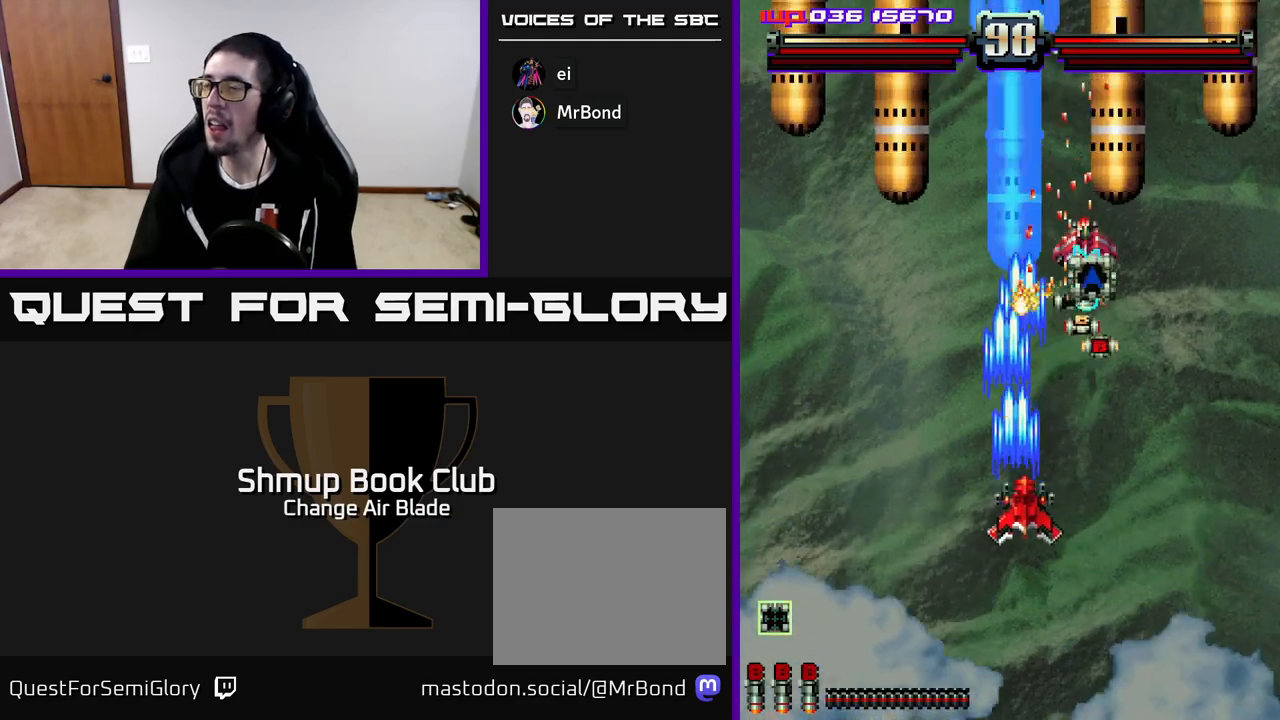
{"buttons": ["A", "DPAD_DOWN", "DPAD_RIGHT"], "left_stick": "center", "right_stick": "center", "events": [[250, "DPAD_DOWN", "down"], [317, "DPAD_RIGHT", "up"], [367, "DPAD_LEFT", "down"], [467, "DPAD_LEFT", "up"], [483, "DPAD_RIGHT", "down"]]}
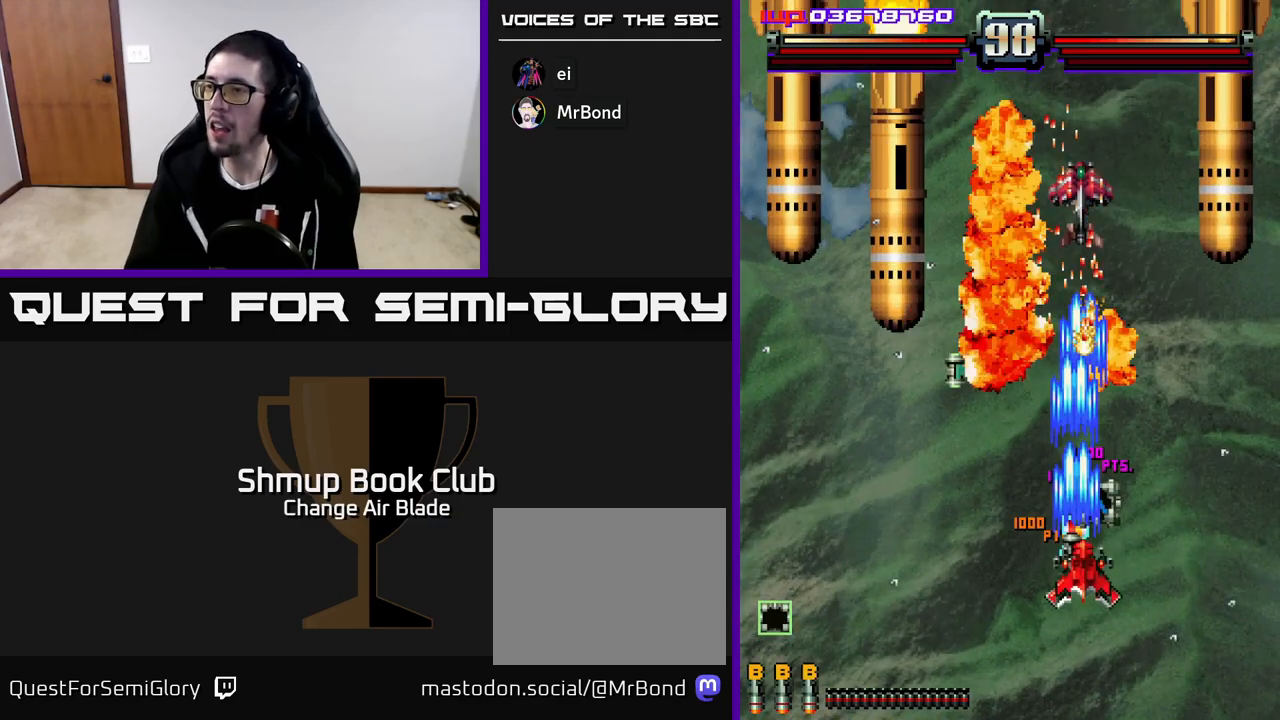
{"buttons": ["A", "DPAD_UP", "DPAD_RIGHT"], "left_stick": "center", "right_stick": "center", "events": [[133, "DPAD_RIGHT", "up"], [167, "DPAD_DOWN", "up"], [167, "DPAD_LEFT", "down"], [300, "DPAD_UP", "down"], [383, "DPAD_LEFT", "up"], [433, "DPAD_RIGHT", "down"]]}
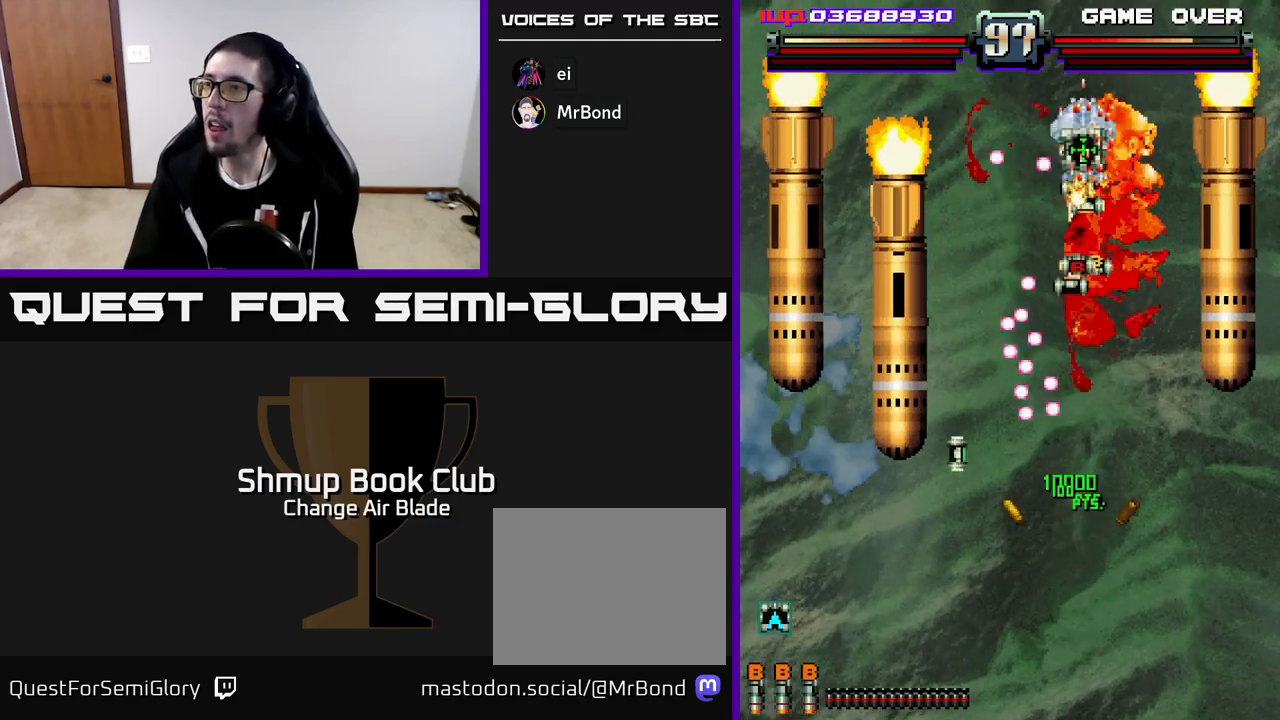
{"buttons": ["A", "DPAD_DOWN", "DPAD_RIGHT"], "left_stick": "center", "right_stick": "center", "events": [[150, "DPAD_RIGHT", "up"], [183, "DPAD_LEFT", "down"], [183, "DPAD_UP", "up"], [200, "DPAD_DOWN", "down"], [267, "DPAD_LEFT", "up"], [300, "A", "up"], [333, "DPAD_RIGHT", "down"], [350, "A", "down"]]}
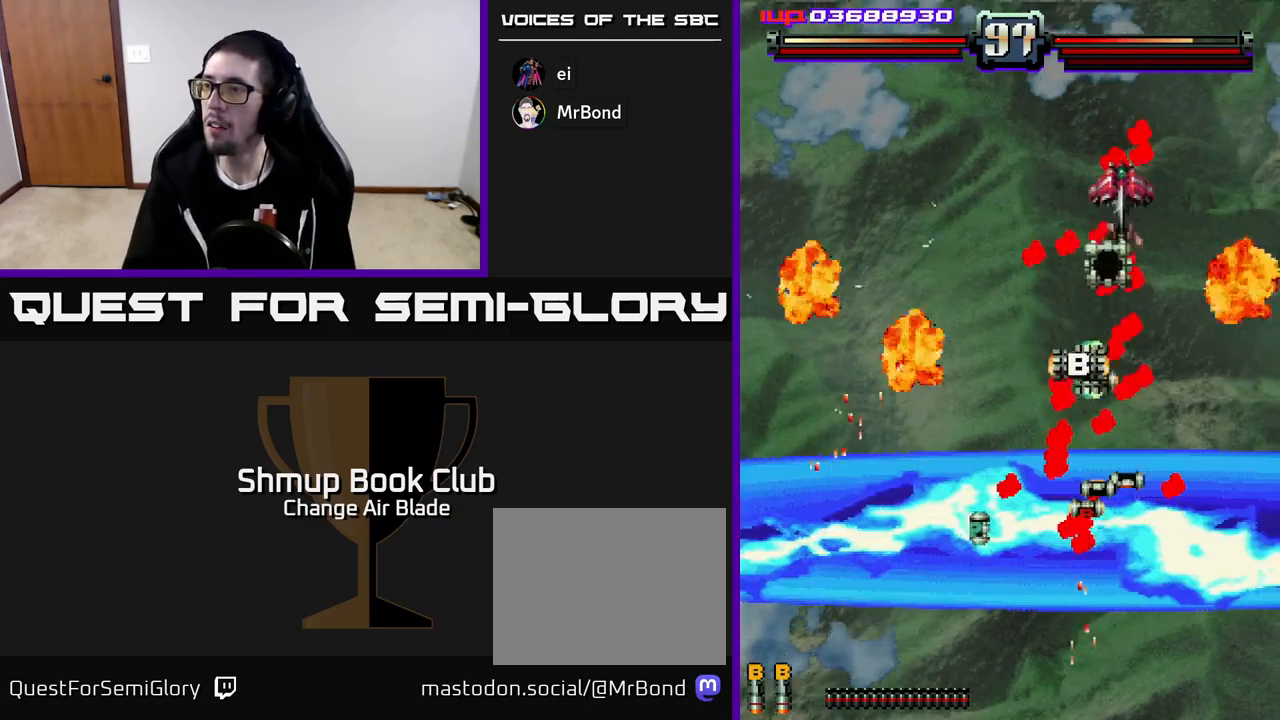
{"buttons": ["DPAD_RIGHT"], "left_stick": "center", "right_stick": "center", "events": [[200, "DPAD_DOWN", "up"], [267, "DPAD_RIGHT", "up"], [367, "DPAD_DOWN", "down"], [400, "DPAD_RIGHT", "down"], [483, "A", "up"], [500, "DPAD_DOWN", "up"]]}